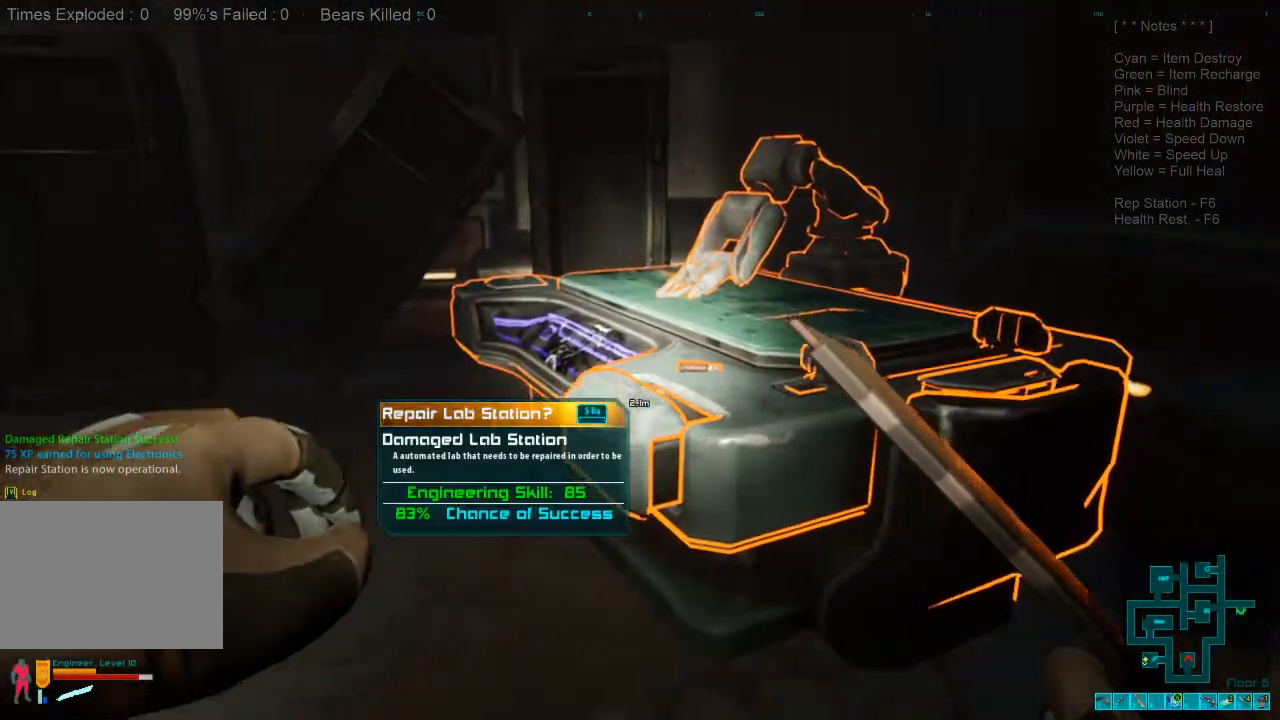
Gameplay with keyboard and mouse; each line is a JSON object with the keys and mouse buttons held at the frame after it. "events" lists presses ("down") and releases ("up") of "1", "2", "3", "4", "a", "alt", "c", "caps_lock", "ctrl", "d", "e", "f", "q", "r", "s", "shift", "space", "super", "tab", "tilde", "v", "w", "x", "z", "mouse_left", "mouse_wheel", "mouse_right", "mouse_mb4" and "mouse_mb5" between this image and that frame as [ms after this image, input, new state], when the widget could be followed in between. "mouse_left", "mouse_wheel", "mouse_right", "mouse_mb4", "mouse_mb5" = the "left", "wheel", "right", "mb4", "mb5" buttons of the "mouse" list. No other keys are recorded. "wheel" means that the mouse wheel is clicked or scrolled. Mouse movement is not recorded.
{"keys": [], "mouse": [], "events": [[100, "space", "up"]]}
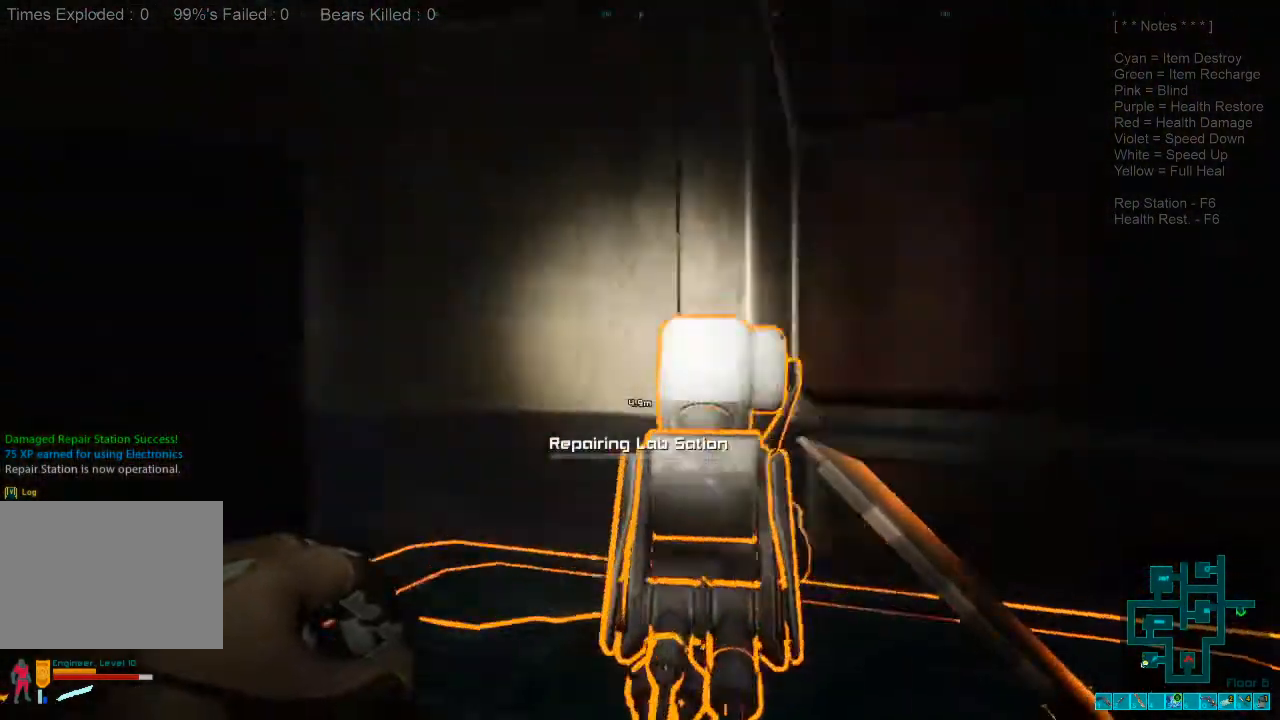
{"keys": [], "mouse": [], "events": [[267, "alt", "down"], [334, "tab", "down"], [367, "alt", "up"], [434, "tab", "up"]]}
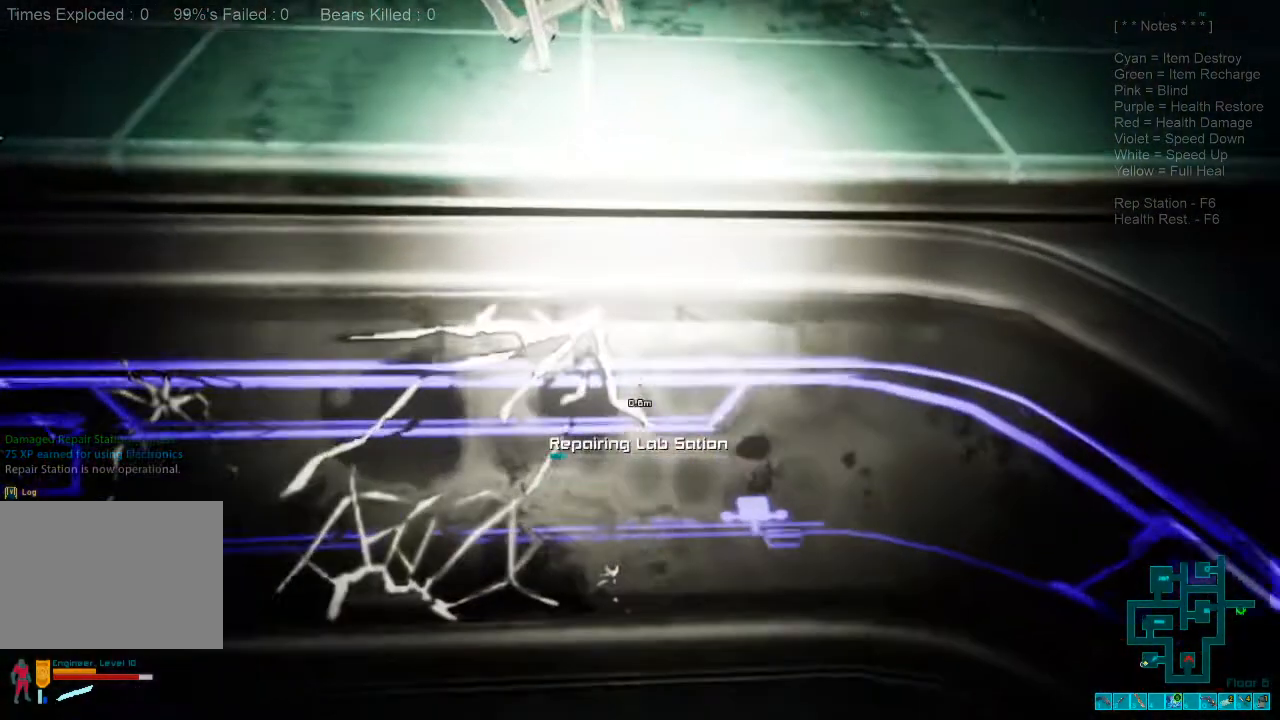
{"keys": [], "mouse": [], "events": []}
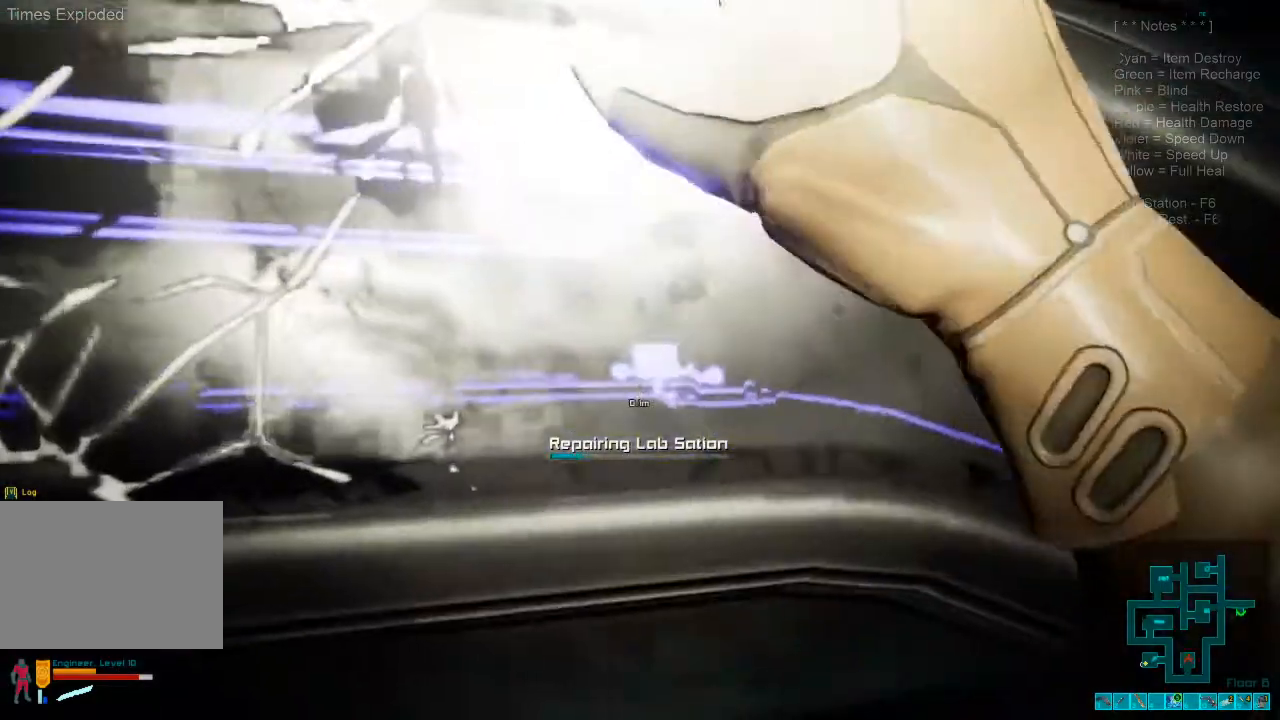
{"keys": [], "mouse": [], "events": []}
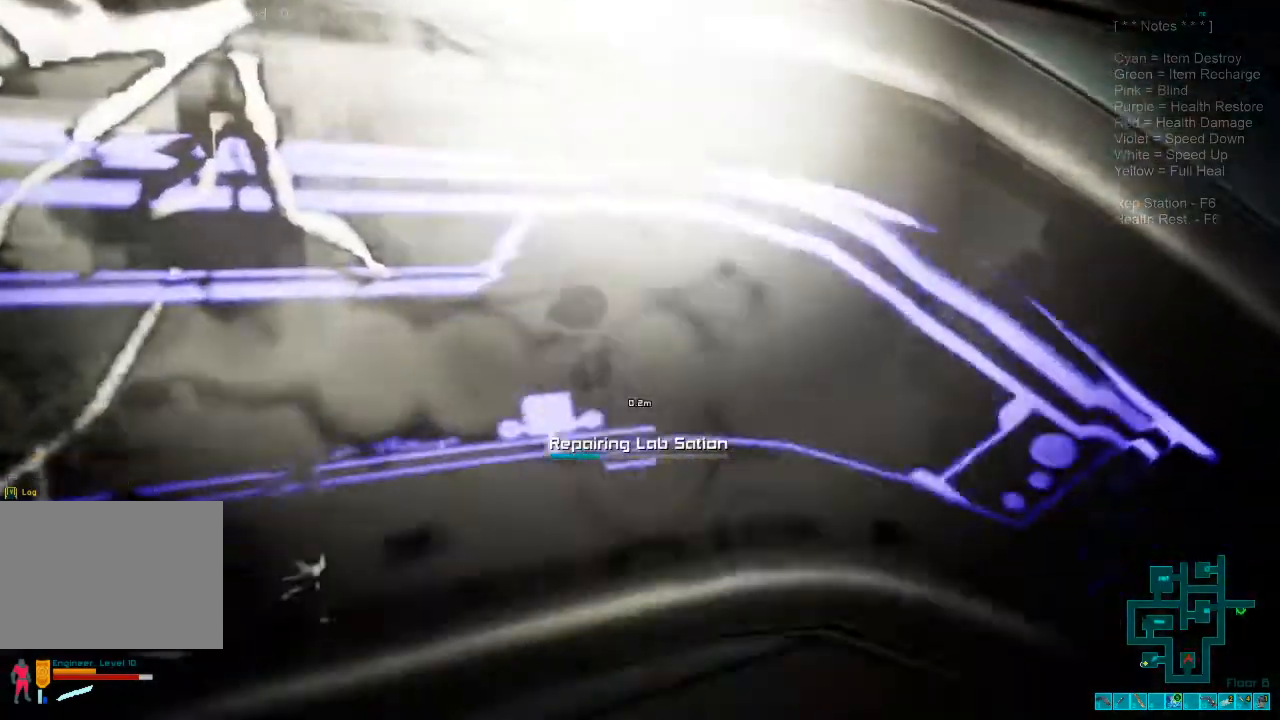
{"keys": [], "mouse": [], "events": []}
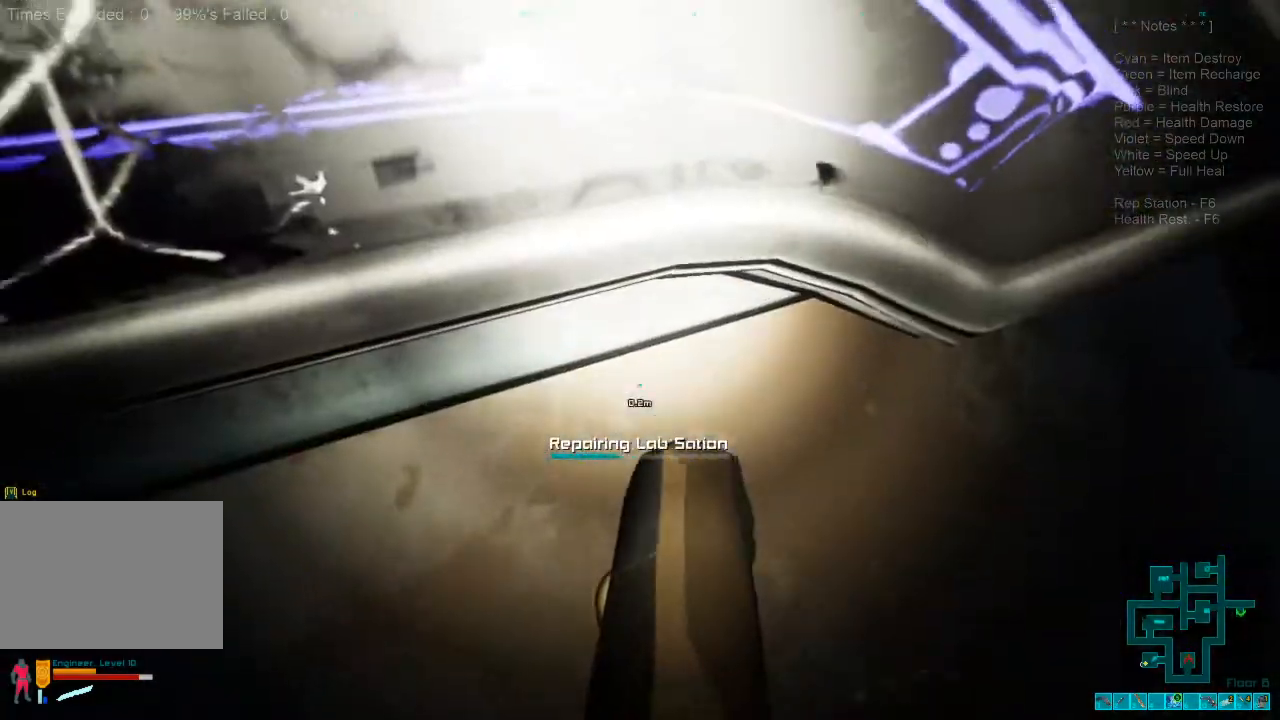
{"keys": ["shift"], "mouse": [], "events": [[300, "shift", "down"]]}
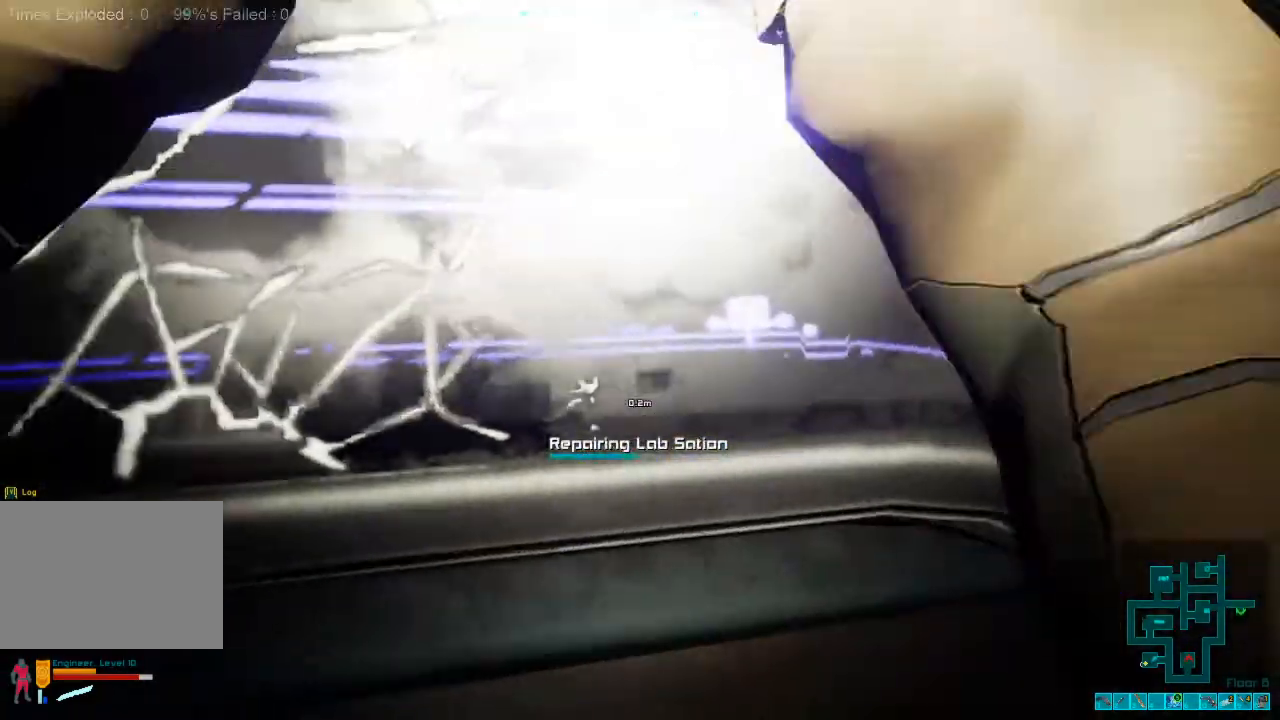
{"keys": ["shift"], "mouse": [], "events": []}
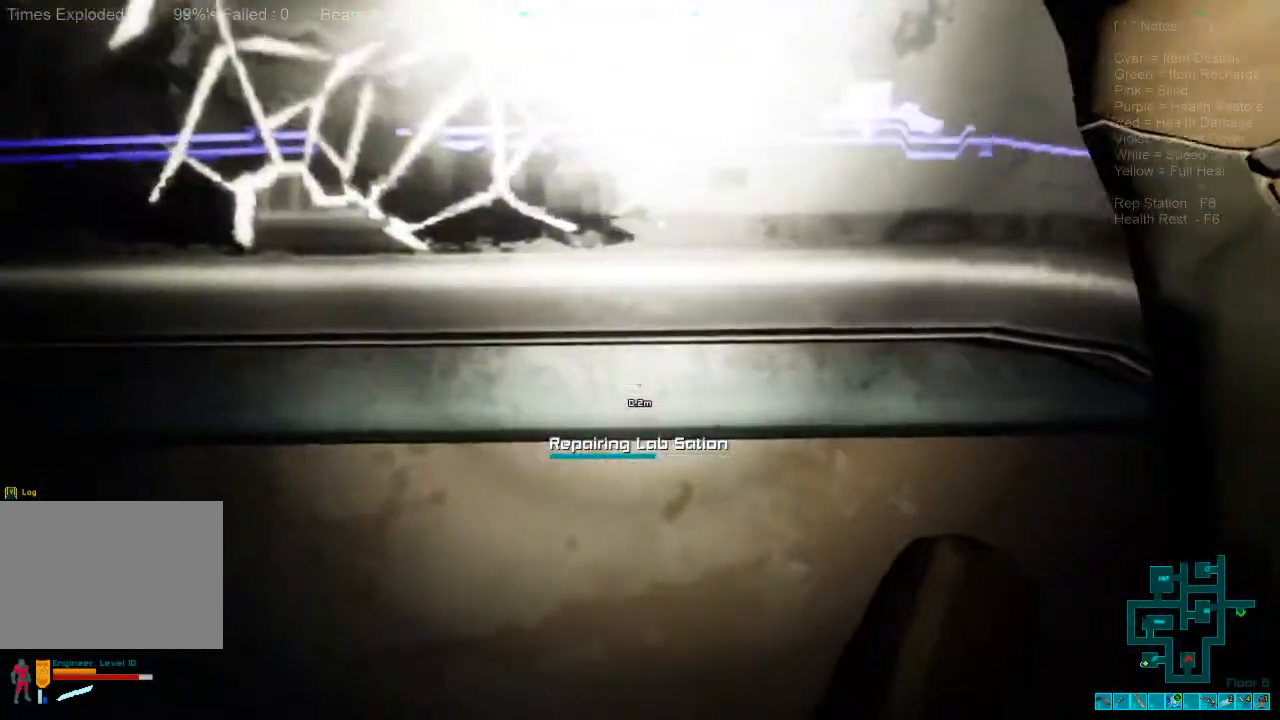
{"keys": ["c", "ctrl"], "mouse": [], "events": [[167, "shift", "up"], [334, "ctrl", "down"], [434, "c", "down"]]}
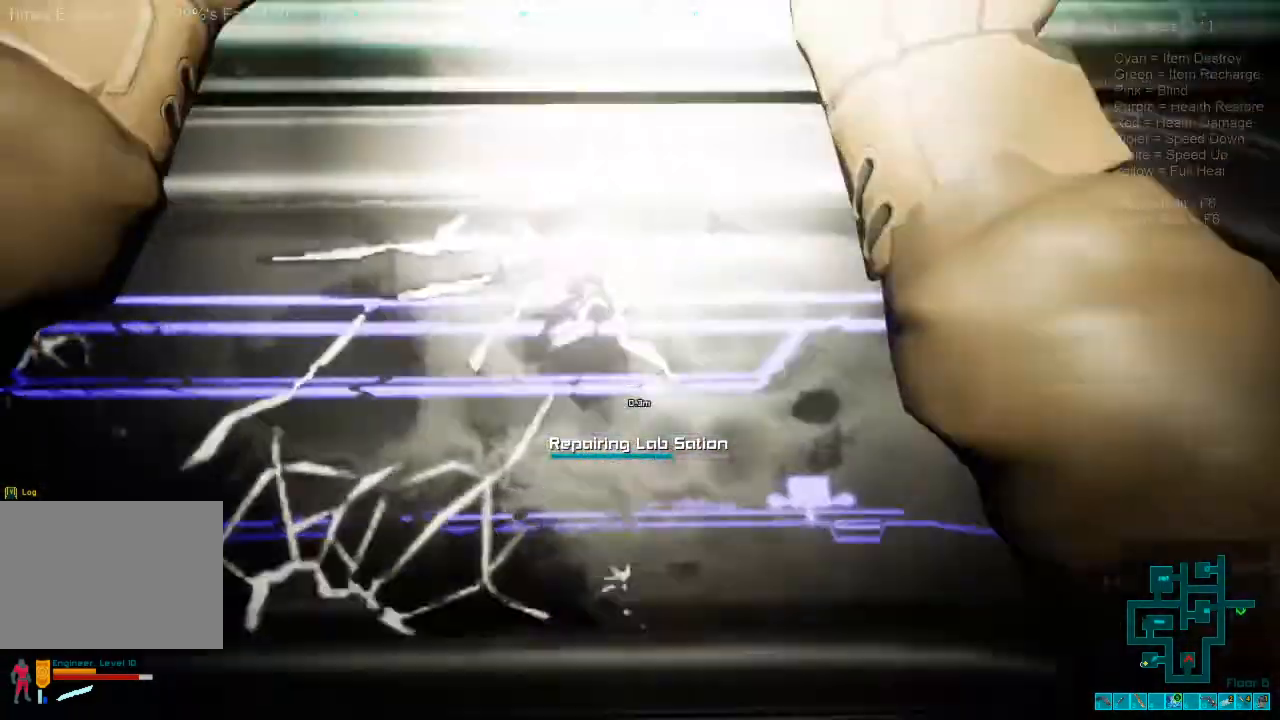
{"keys": [], "mouse": [], "events": [[67, "c", "up"], [100, "ctrl", "up"]]}
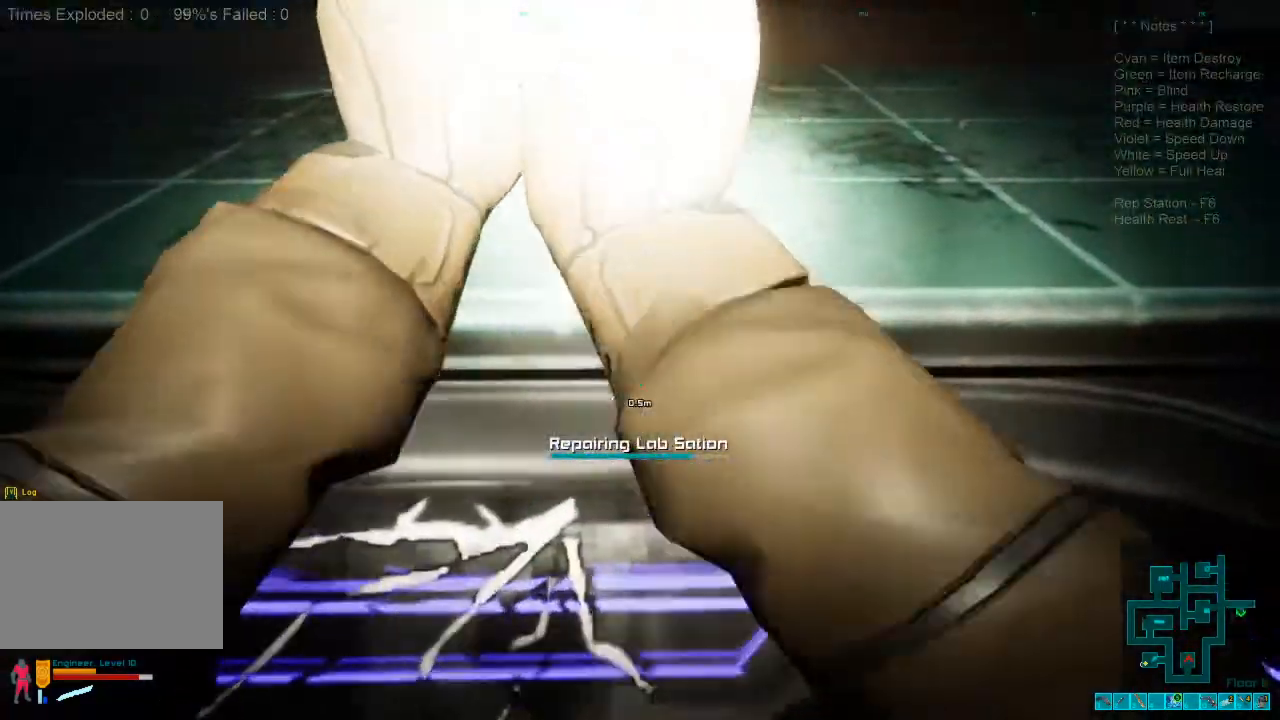
{"keys": [], "mouse": [], "events": []}
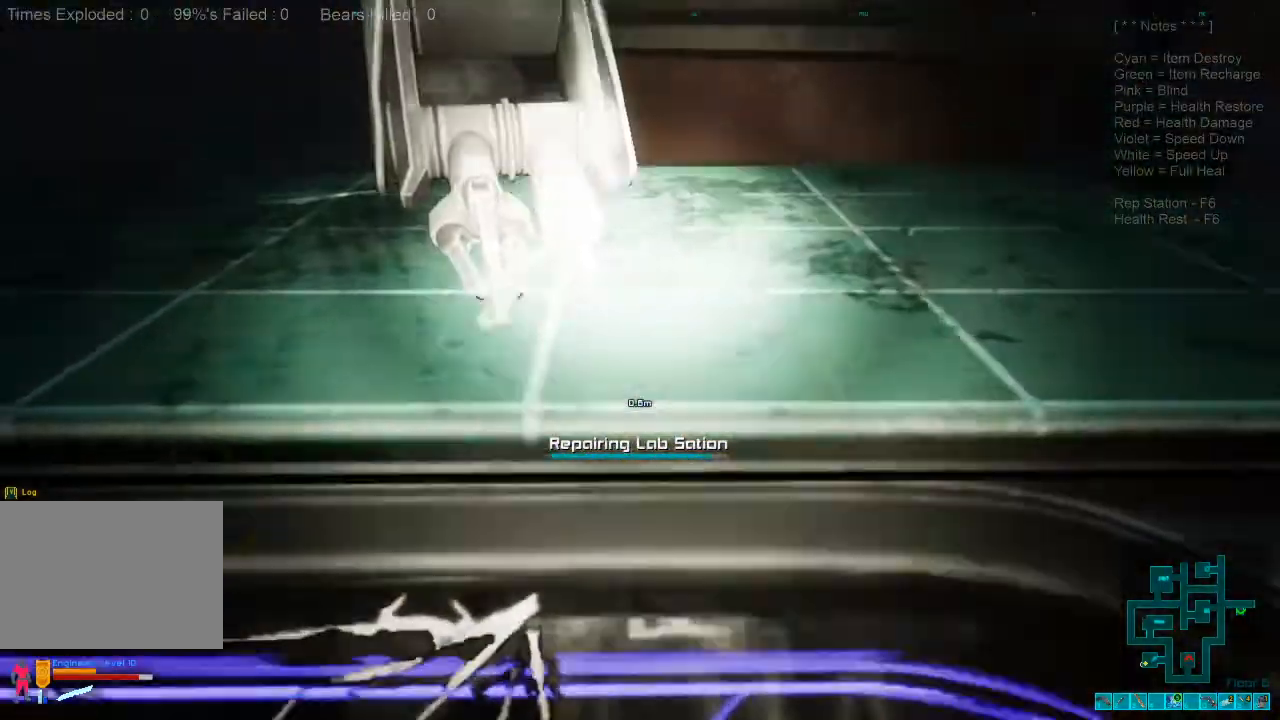
{"keys": [], "mouse": [], "events": []}
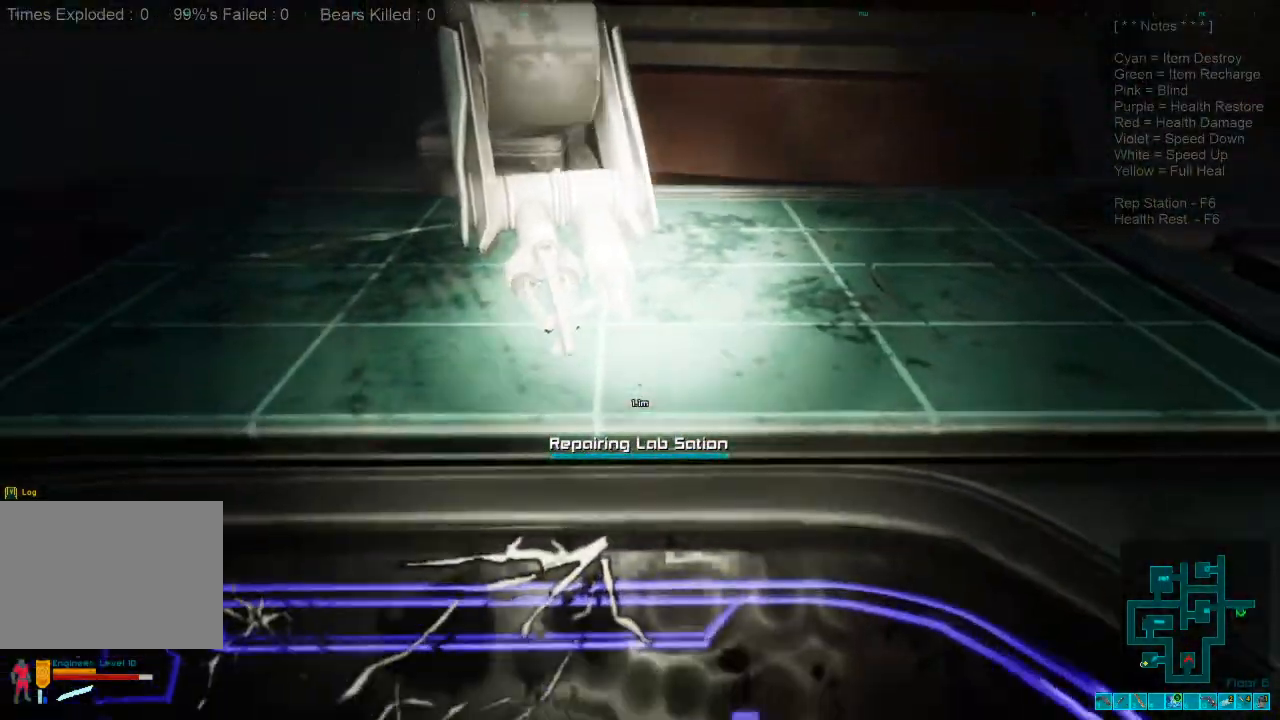
{"keys": [], "mouse": []}
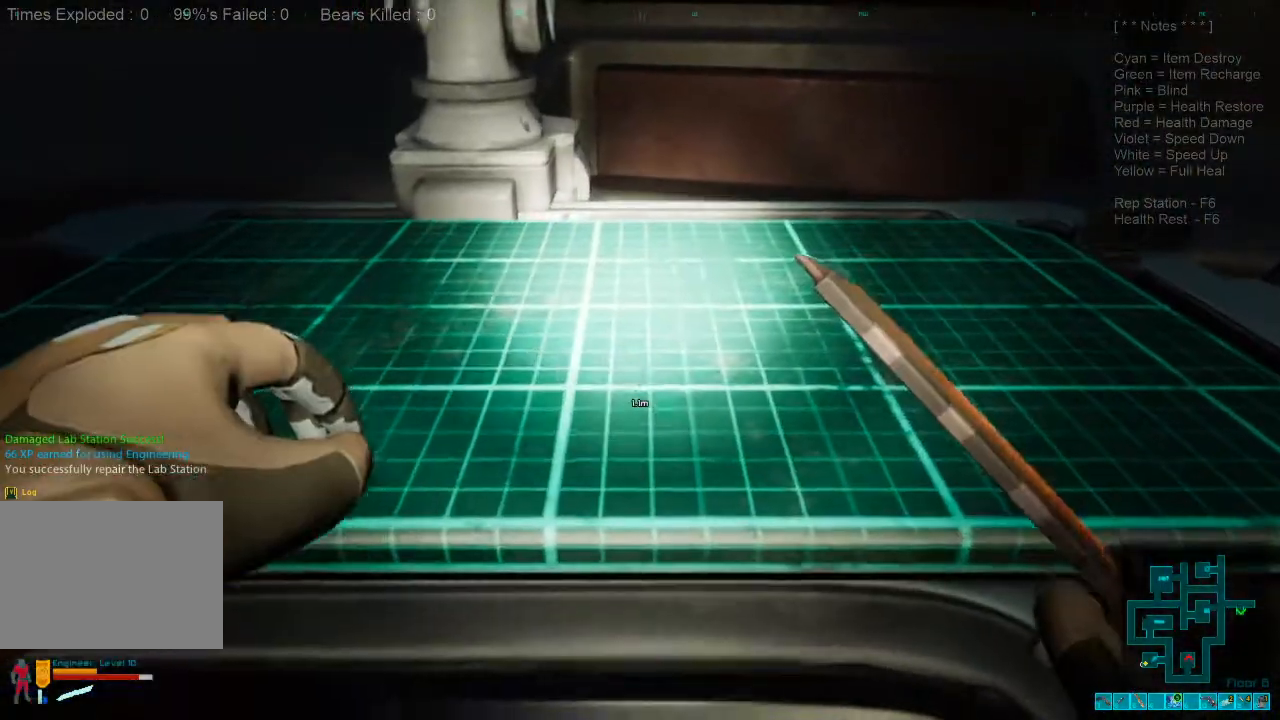
{"keys": ["ctrl"], "mouse": [], "events": [[334, "ctrl", "down"]]}
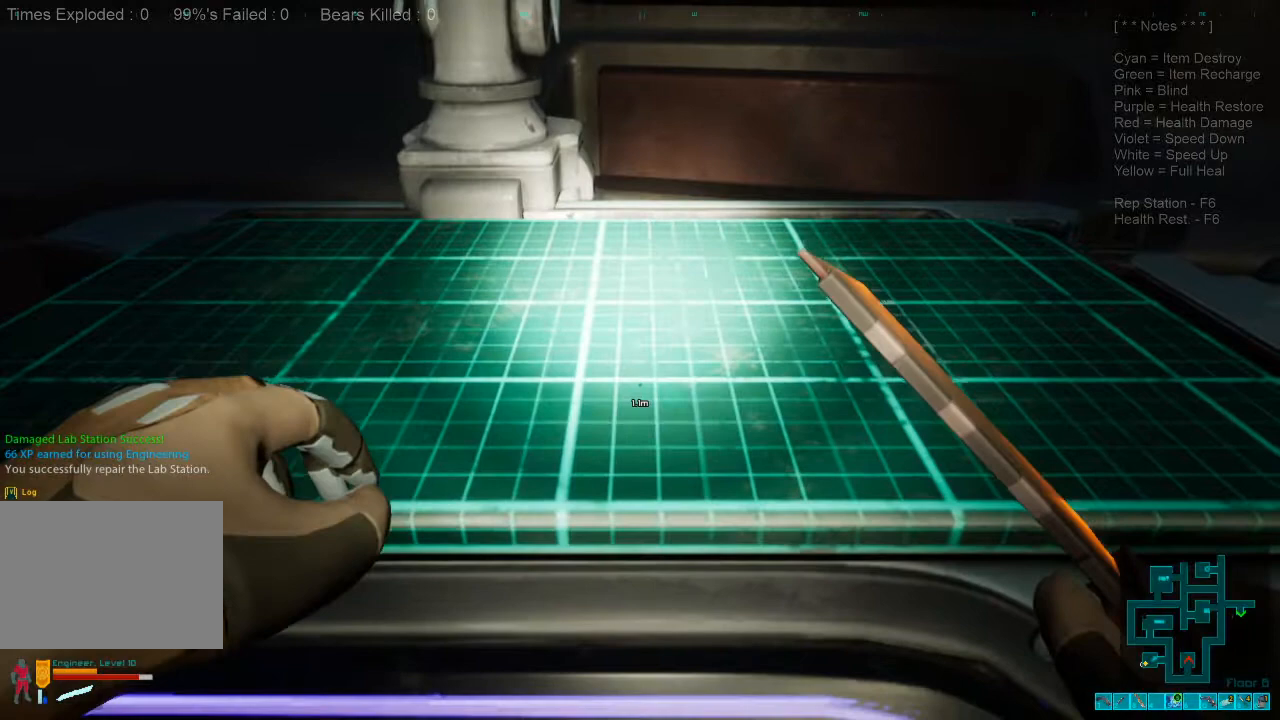
{"keys": [], "mouse": [], "events": [[367, "ctrl", "up"]]}
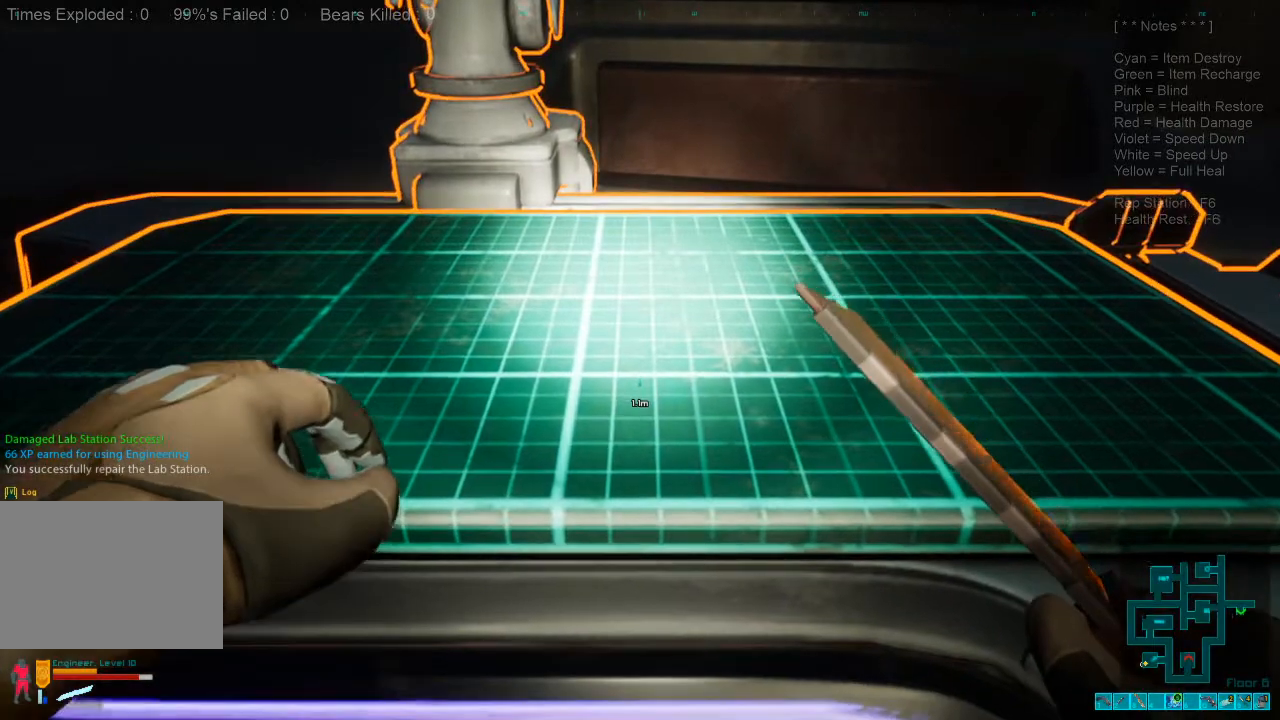
{"keys": [], "mouse": [], "events": []}
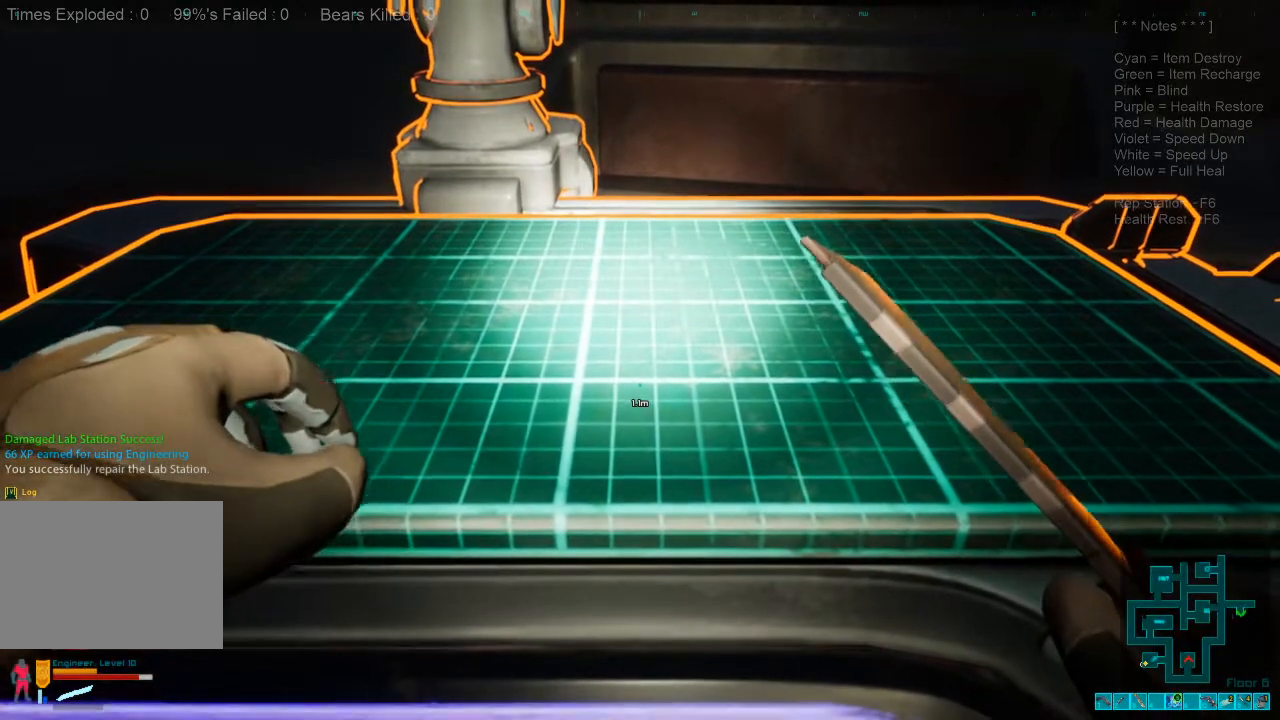
{"keys": ["shift"], "mouse": [], "events": [[300, "shift", "down"]]}
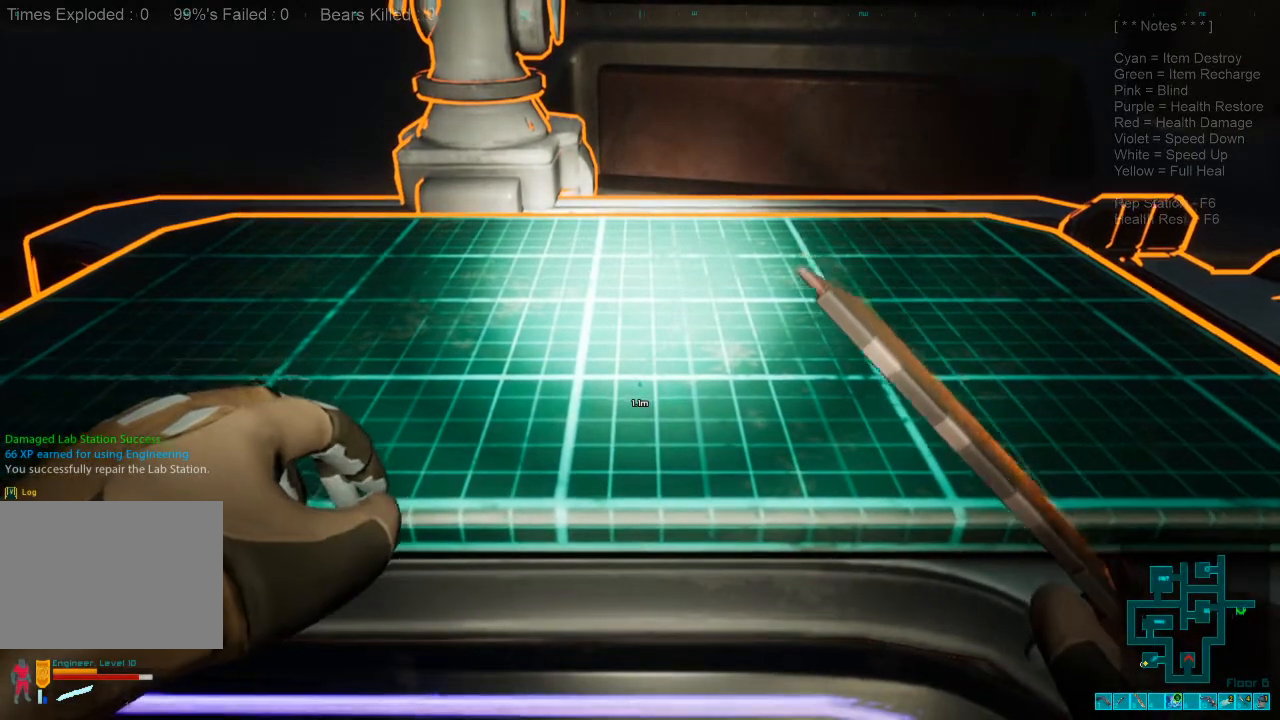
{"keys": [], "mouse": [], "events": [[134, "shift", "up"], [300, "2", "down"], [367, "2", "up"]]}
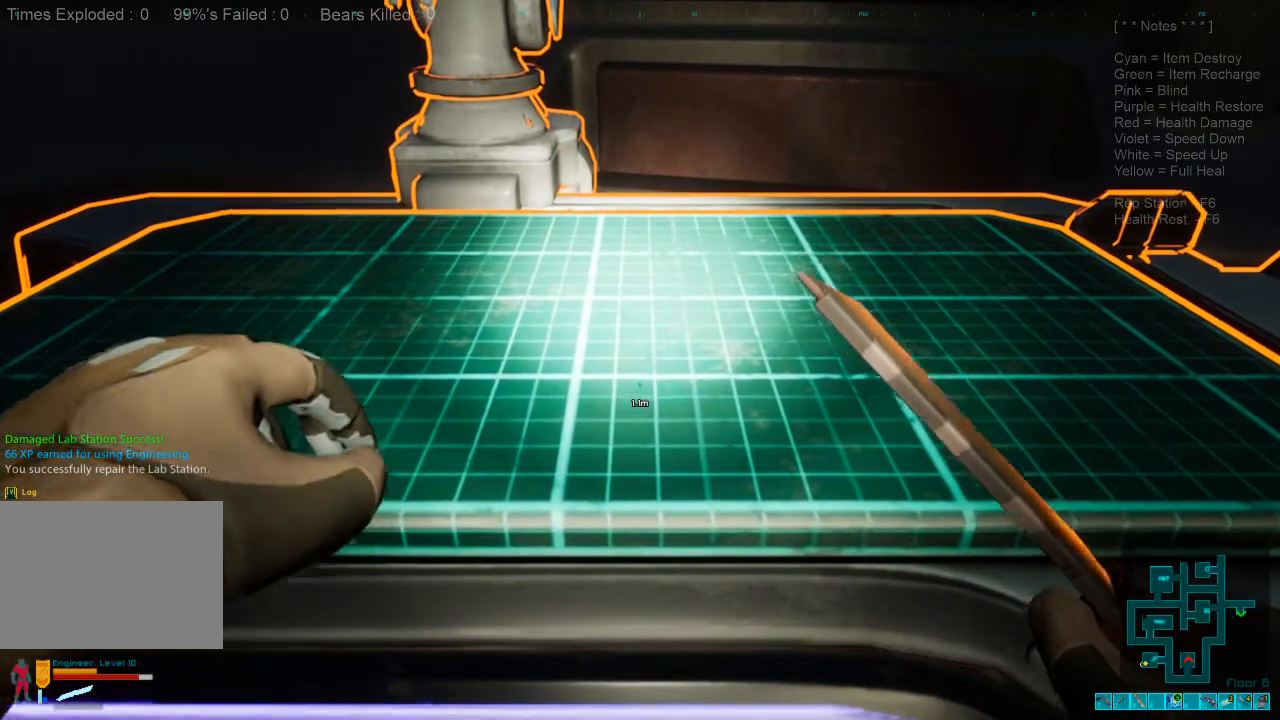
{"keys": [], "mouse": [], "events": [[100, "shift", "down"], [334, "shift", "up"]]}
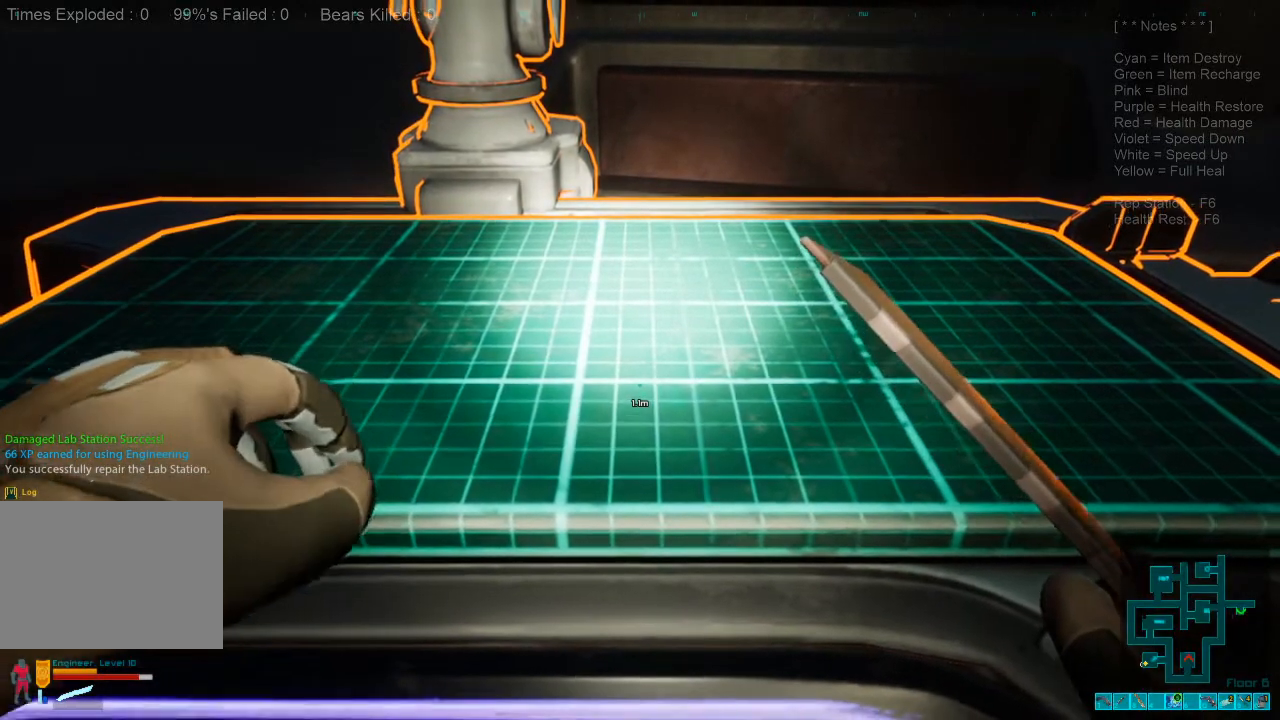
{"keys": ["ctrl", "s"], "mouse": [], "events": [[200, "ctrl", "down"], [367, "s", "down"]]}
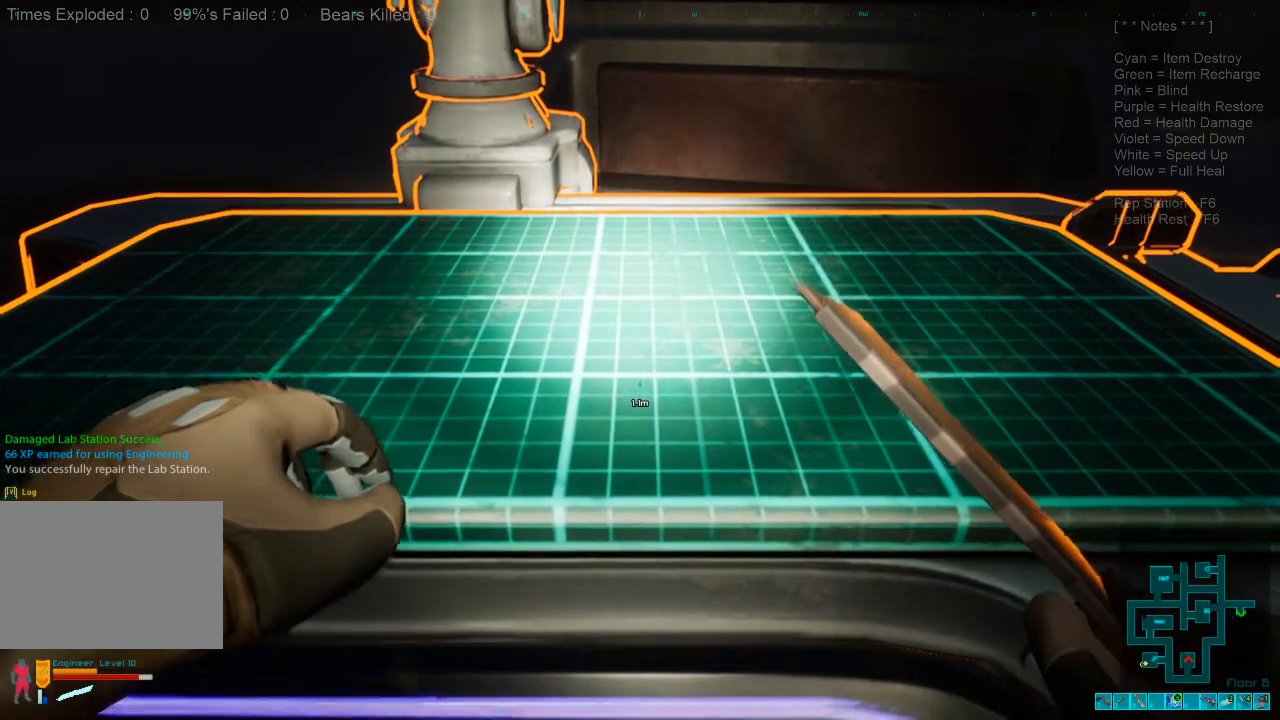
{"keys": [], "mouse": [], "events": [[34, "s", "up"], [67, "ctrl", "up"]]}
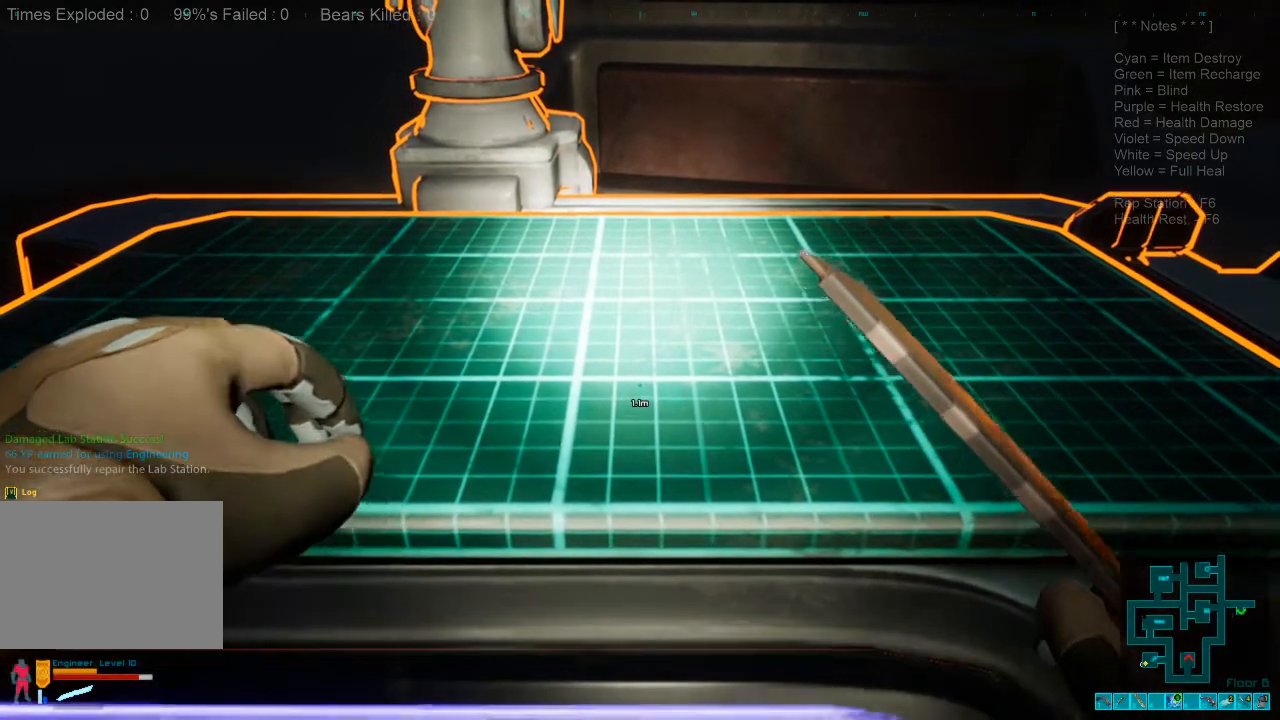
{"keys": [], "mouse": [], "events": [[134, "mouse_right", "down"], [200, "mouse_right", "up"]]}
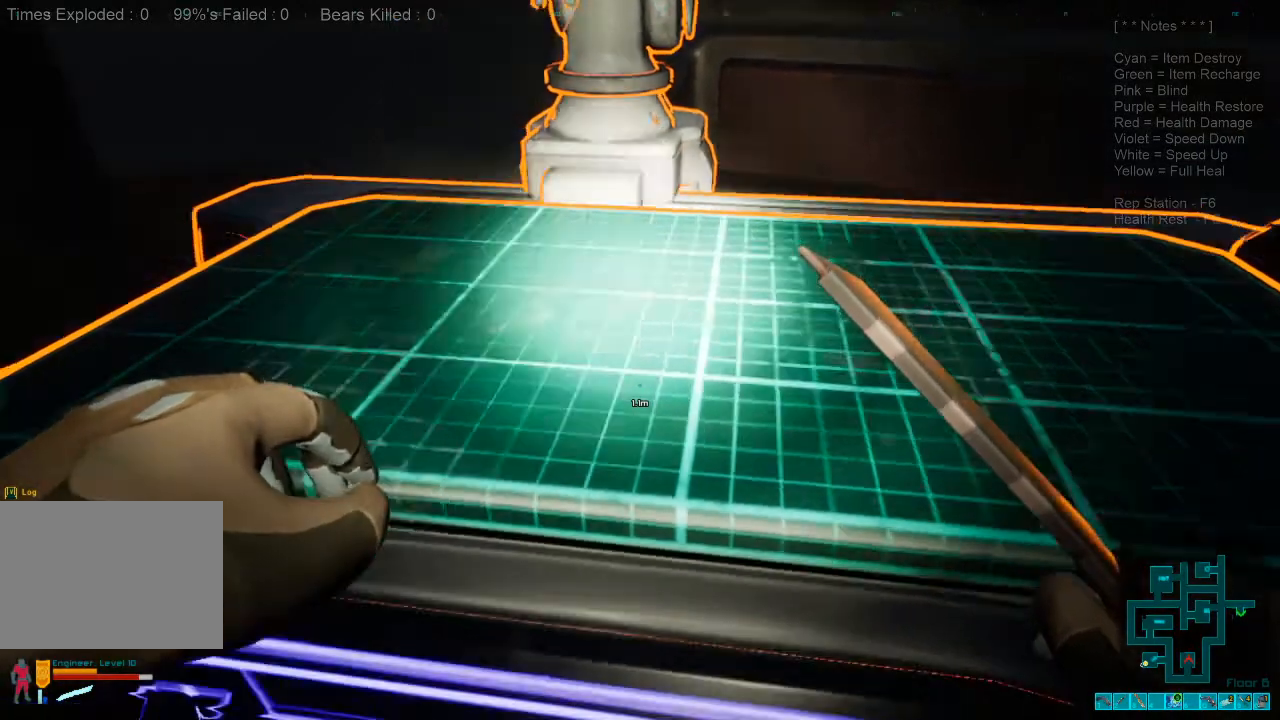
{"keys": [], "mouse": [], "events": [[167, "space", "down"], [267, "space", "up"]]}
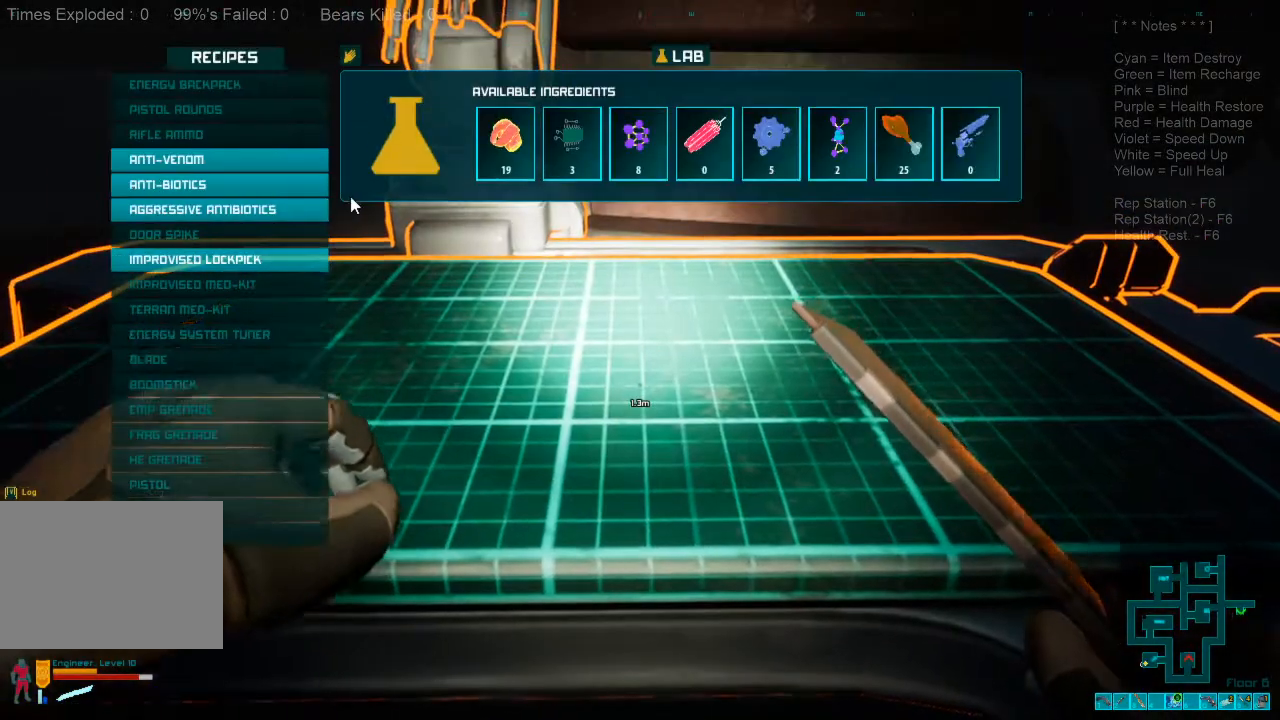
{"keys": [], "mouse": [], "events": []}
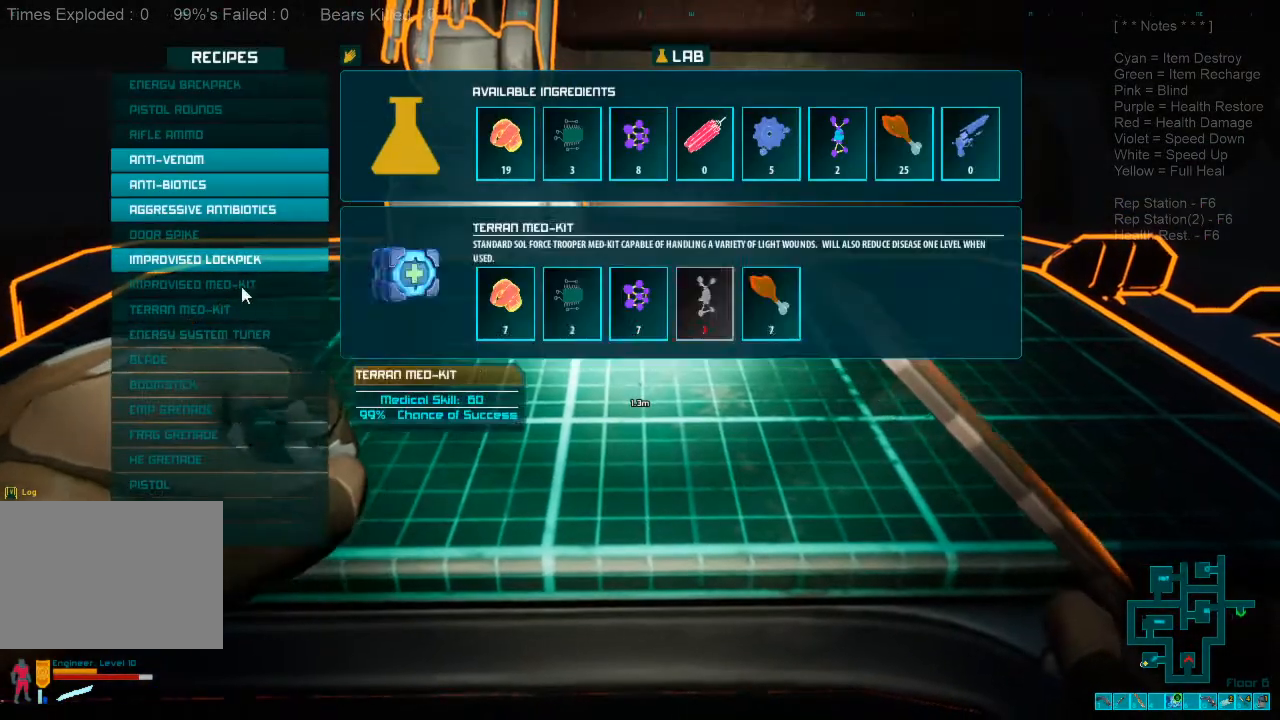
{"keys": [], "mouse": [], "events": []}
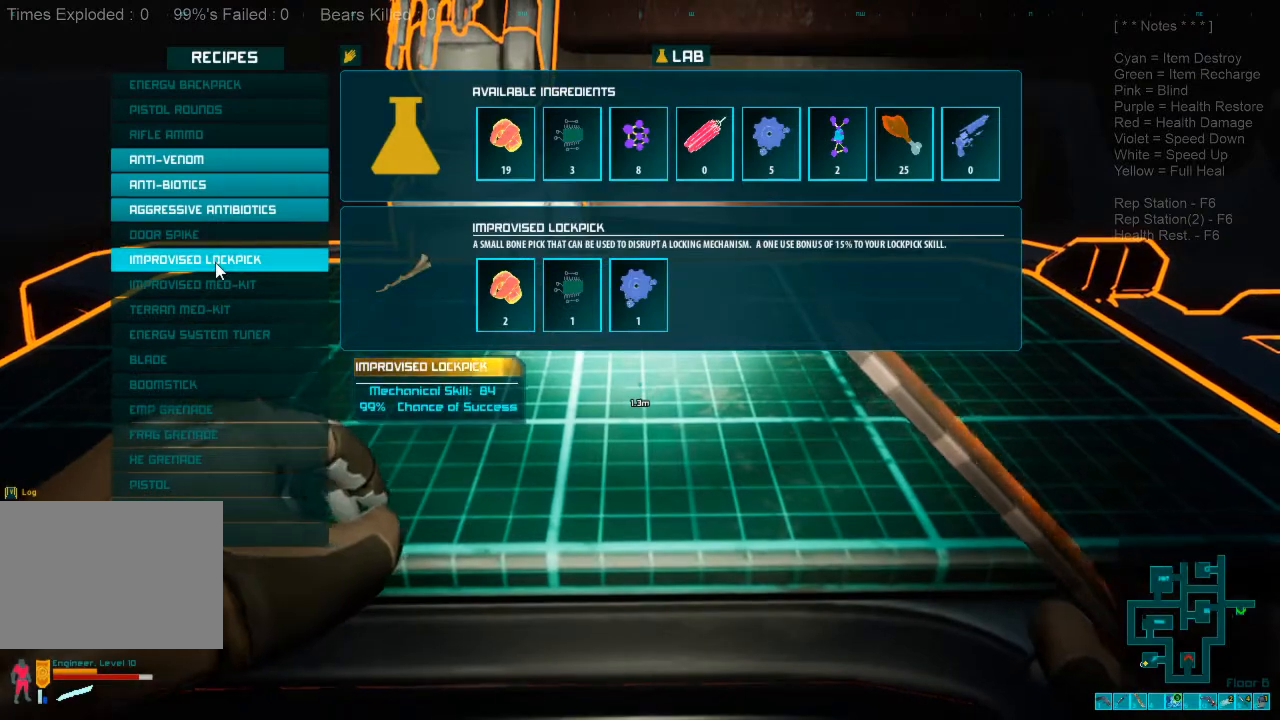
{"keys": [], "mouse": [], "events": []}
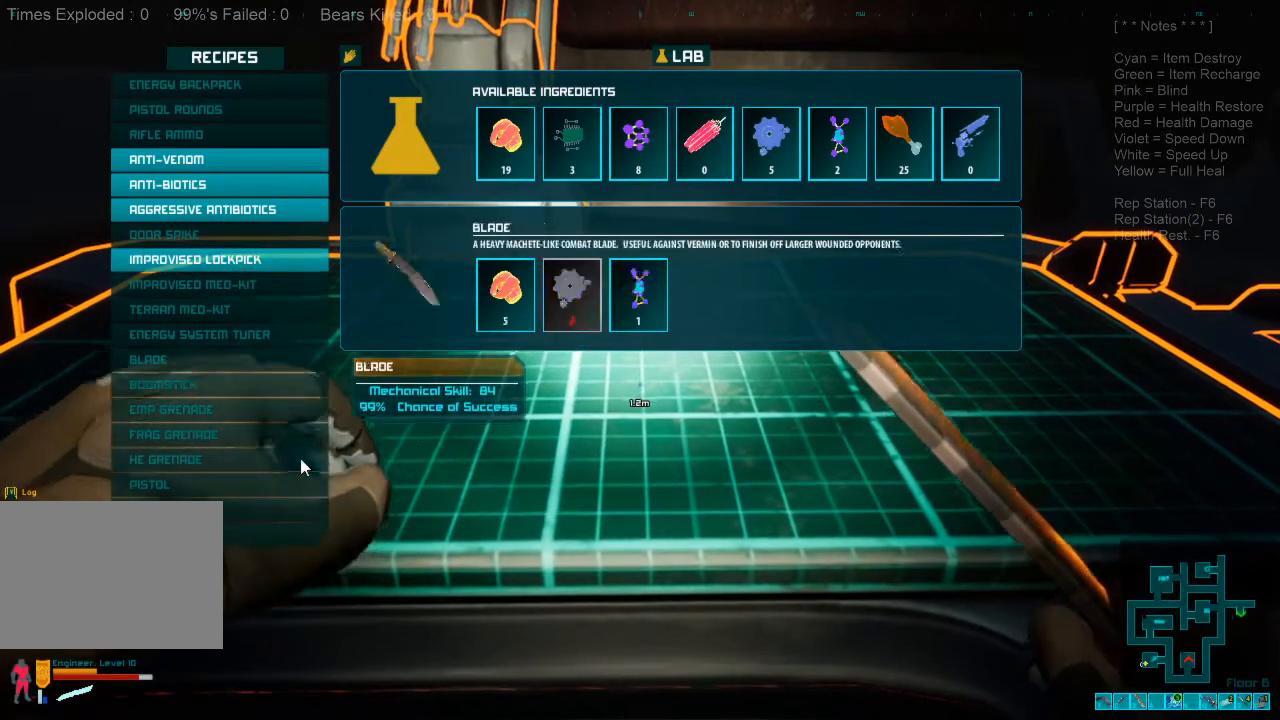
{"keys": [], "mouse": [], "events": []}
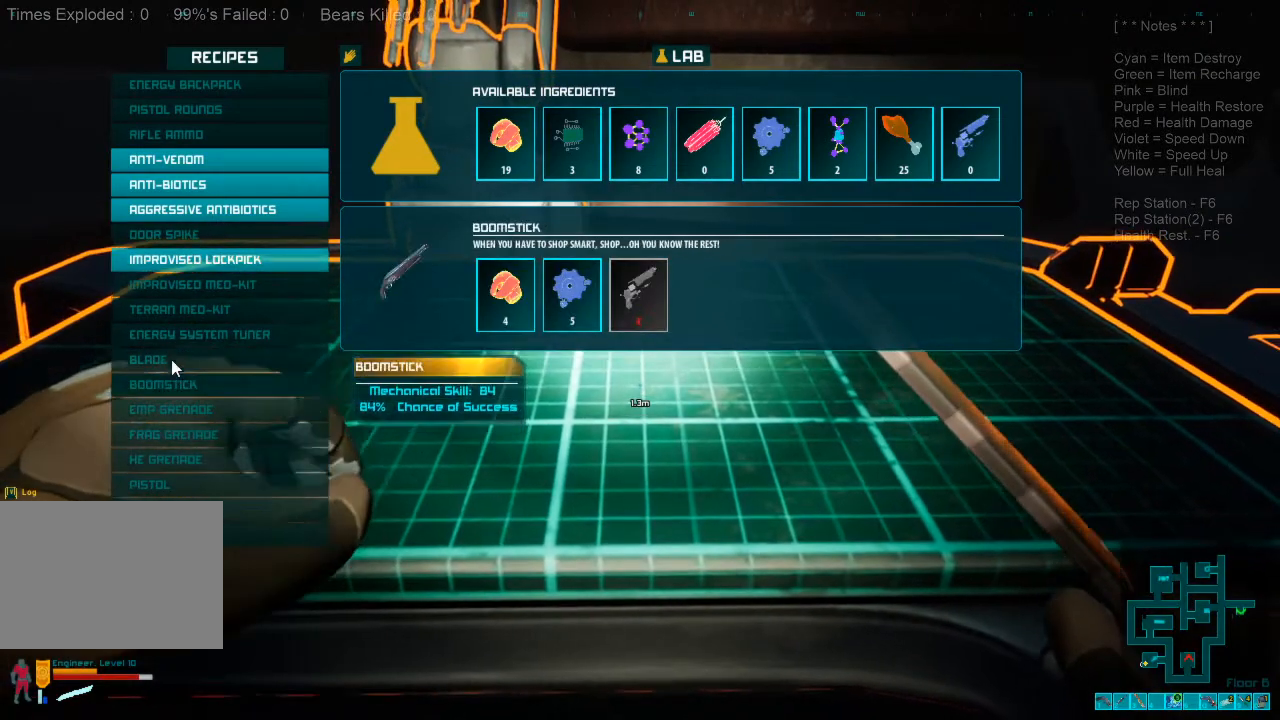
{"keys": [], "mouse": [], "events": []}
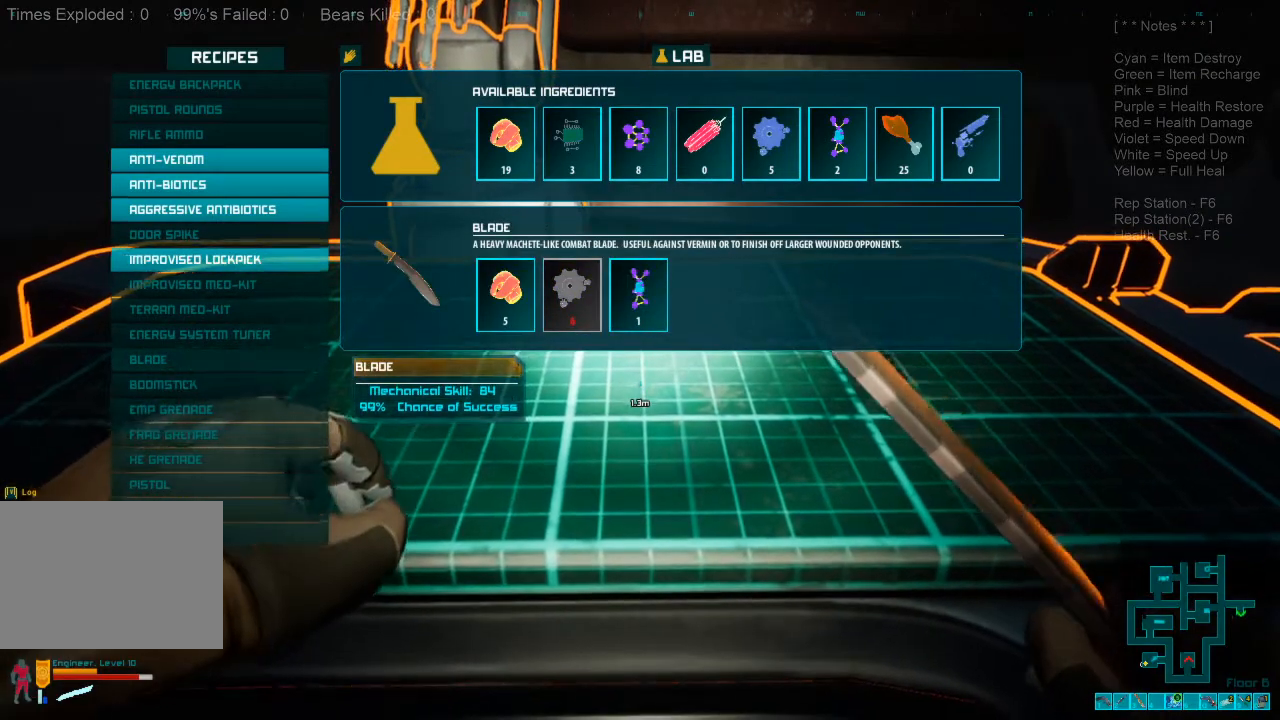
{"keys": [], "mouse": [], "events": []}
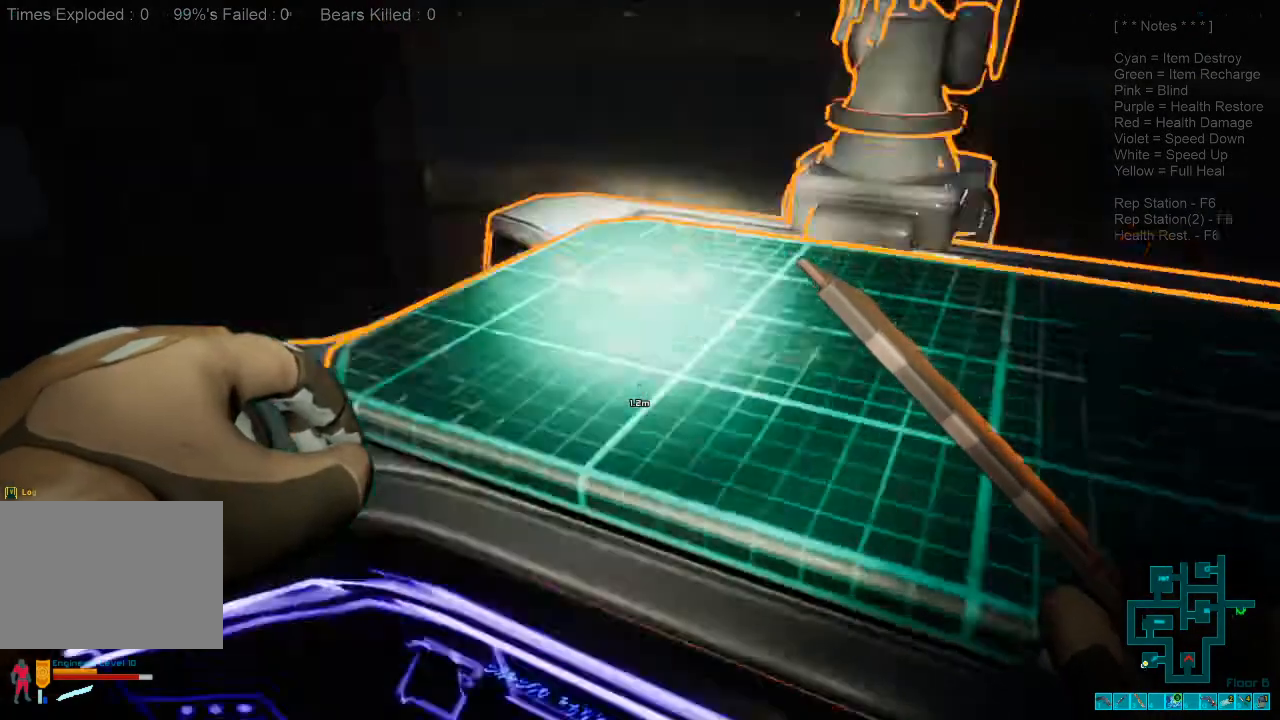
{"keys": ["w"], "mouse": [], "events": [[334, "w", "down"]]}